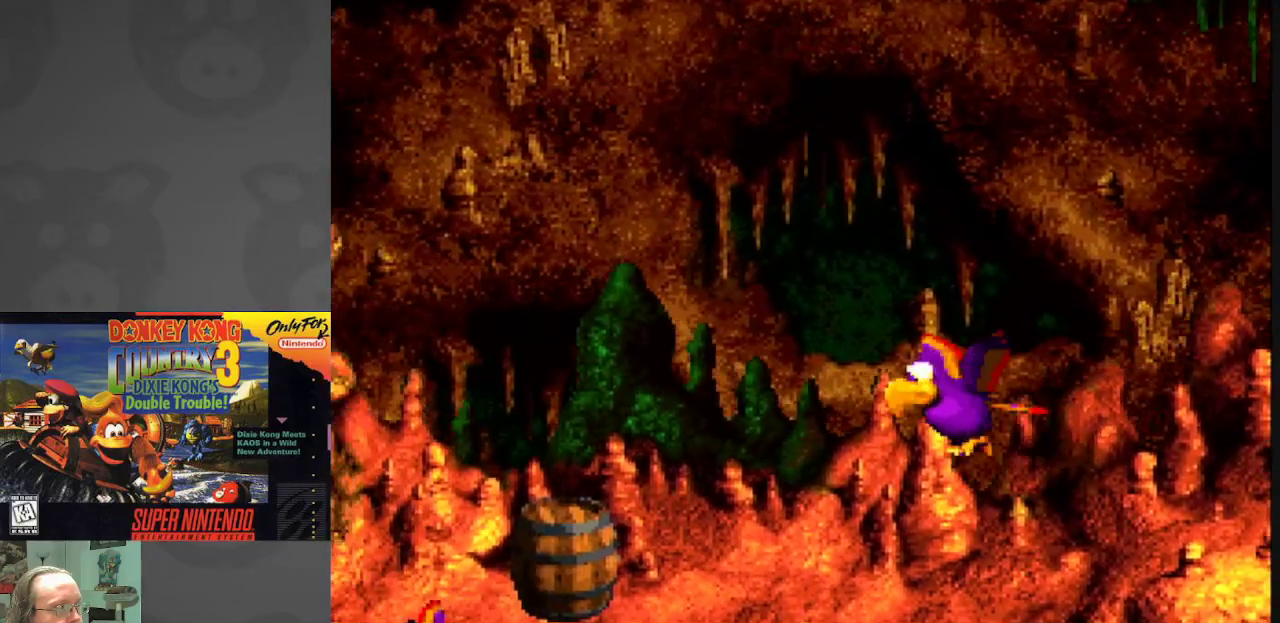
Gameplay with a controller (Nintendo layout); each line is a JSON object with the inputs held at the frame after it. "events" lists button and stick changes between this image and that frame as [ms after this image, input, new state], when the widget could be followed in between. Not read: L3 R3.
{"buttons": ["Y", "DPAD_RIGHT"], "events": [[17, "B", "up"], [183, "DPAD_DOWN", "down"], [183, "DPAD_LEFT", "up"], [333, "DPAD_RIGHT", "down"], [483, "DPAD_DOWN", "up"]]}
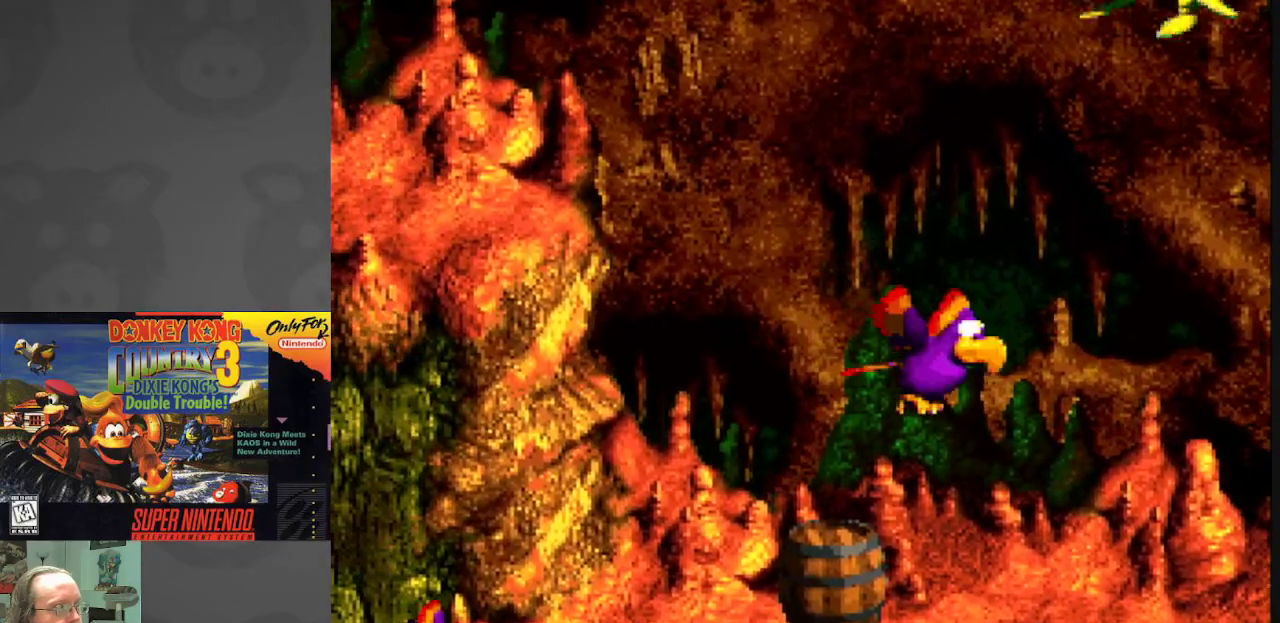
{"buttons": ["B", "Y"], "events": [[83, "DPAD_DOWN", "down"], [133, "DPAD_RIGHT", "up"], [150, "DPAD_LEFT", "down"], [167, "DPAD_DOWN", "up"], [417, "DPAD_LEFT", "up"], [433, "B", "down"]]}
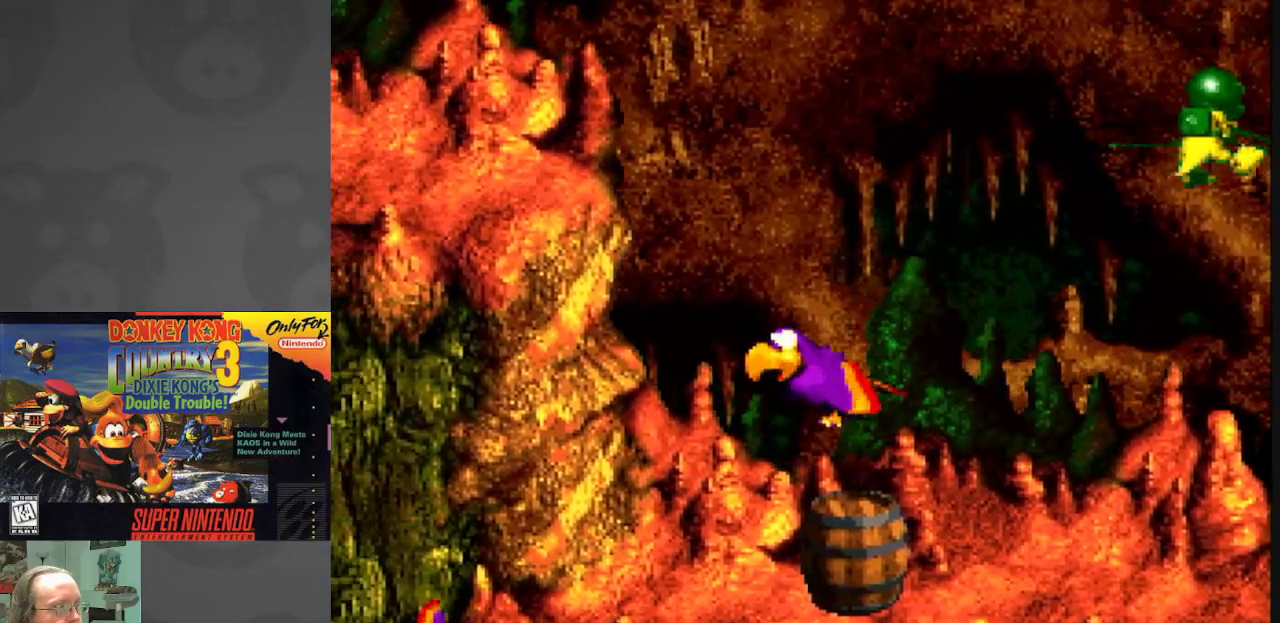
{"buttons": ["Y", "DPAD_DOWN", "DPAD_RIGHT"], "events": [[100, "B", "up"], [183, "B", "down"], [283, "B", "up"], [283, "DPAD_RIGHT", "down"], [500, "DPAD_DOWN", "down"]]}
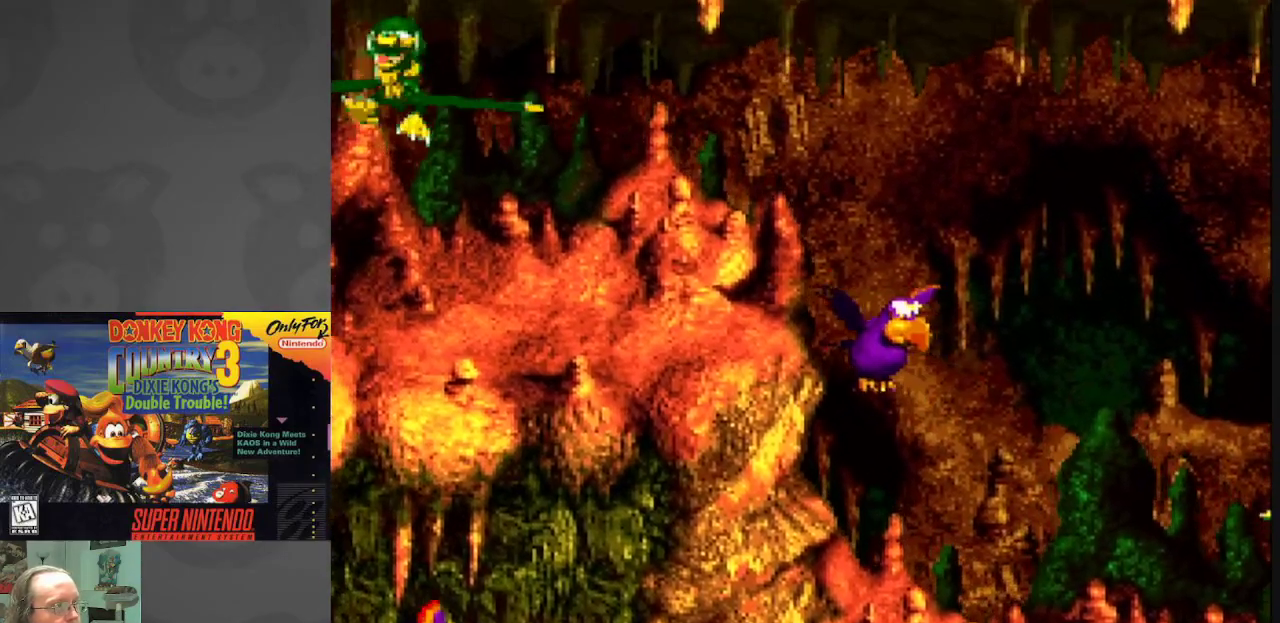
{"buttons": ["Y", "DPAD_DOWN"], "events": [[467, "DPAD_RIGHT", "up"]]}
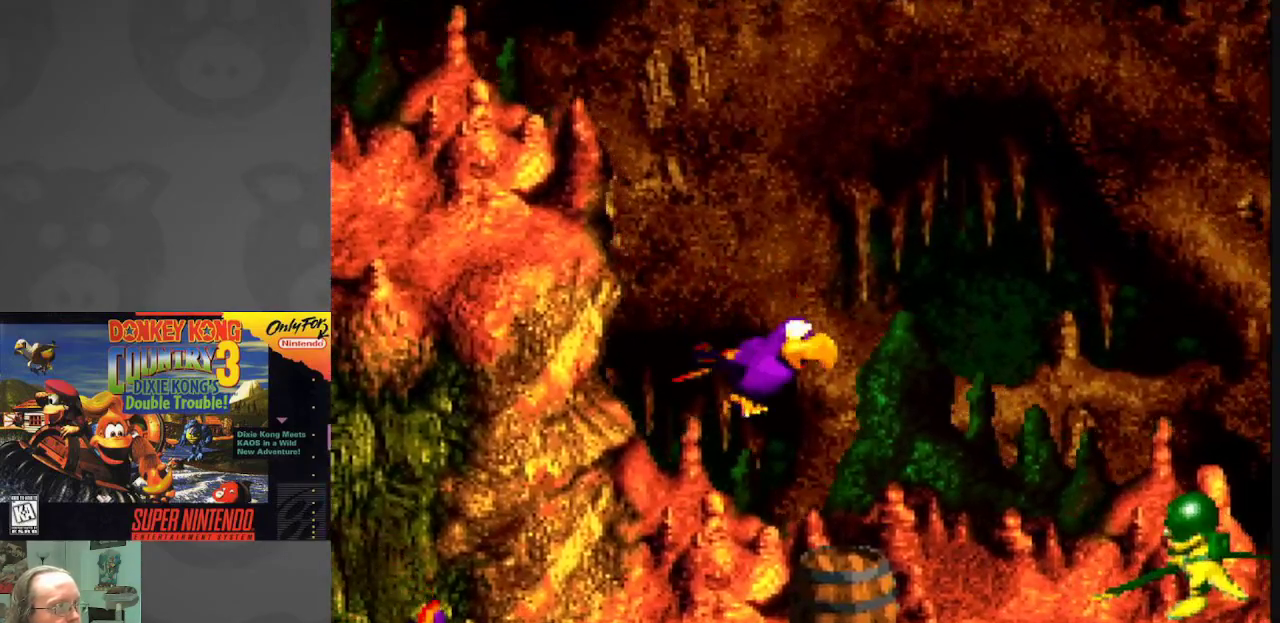
{"buttons": ["Y"], "events": [[133, "DPAD_LEFT", "down"], [183, "DPAD_DOWN", "up"], [333, "DPAD_LEFT", "up"], [350, "B", "down"], [467, "B", "up"]]}
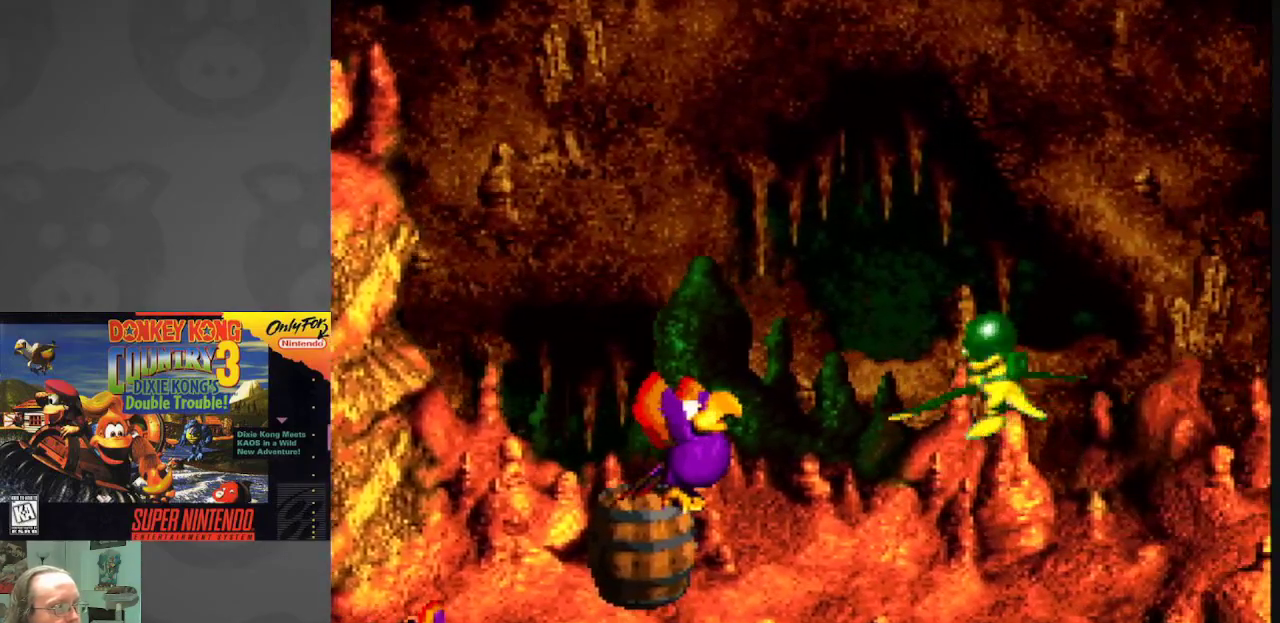
{"buttons": ["B", "Y"], "events": [[67, "B", "down"], [67, "DPAD_LEFT", "down"], [200, "B", "up"], [283, "B", "down"], [350, "DPAD_LEFT", "up"], [400, "B", "up"], [483, "B", "down"]]}
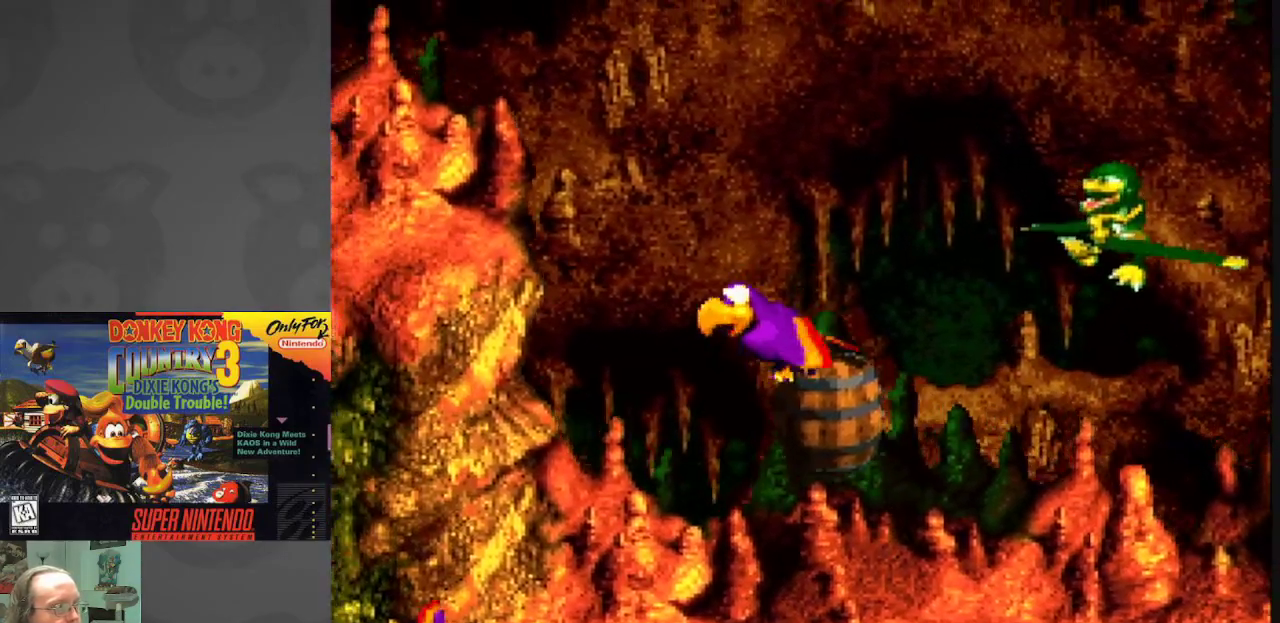
{"buttons": ["B", "Y"], "events": [[100, "B", "up"], [167, "B", "down"], [317, "B", "up"], [383, "B", "down"]]}
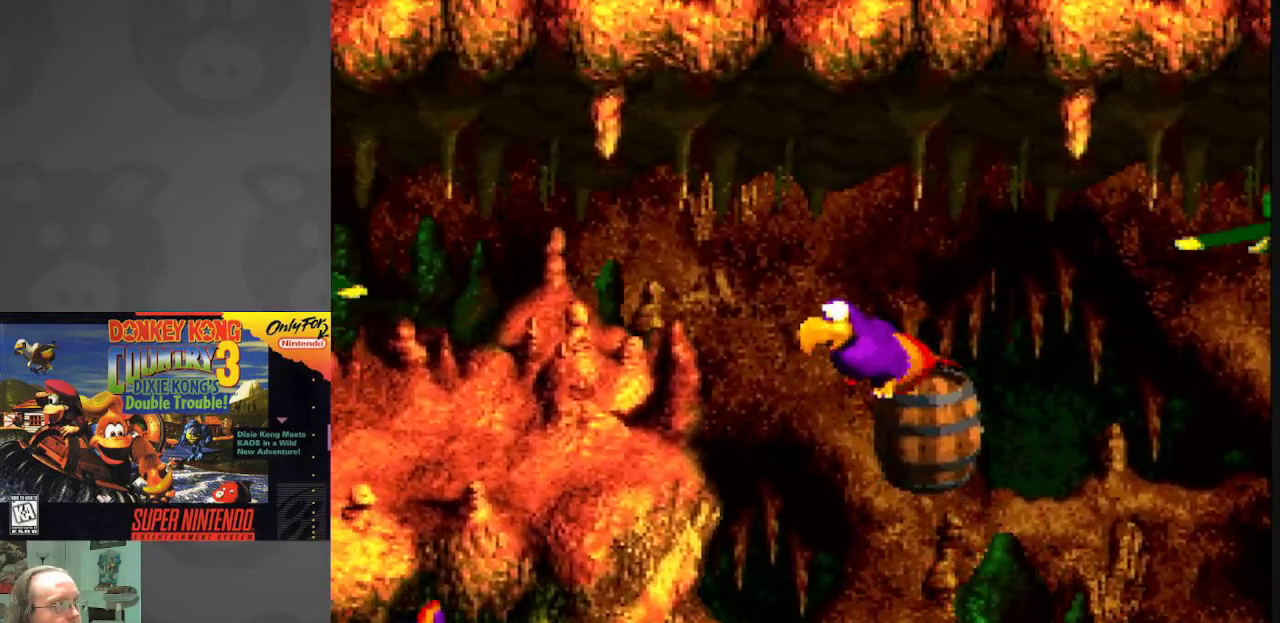
{"buttons": ["Y"], "events": [[33, "B", "up"], [67, "DPAD_LEFT", "down"], [100, "B", "down"], [233, "DPAD_LEFT", "up"], [250, "B", "up"], [317, "B", "down"], [450, "B", "up"]]}
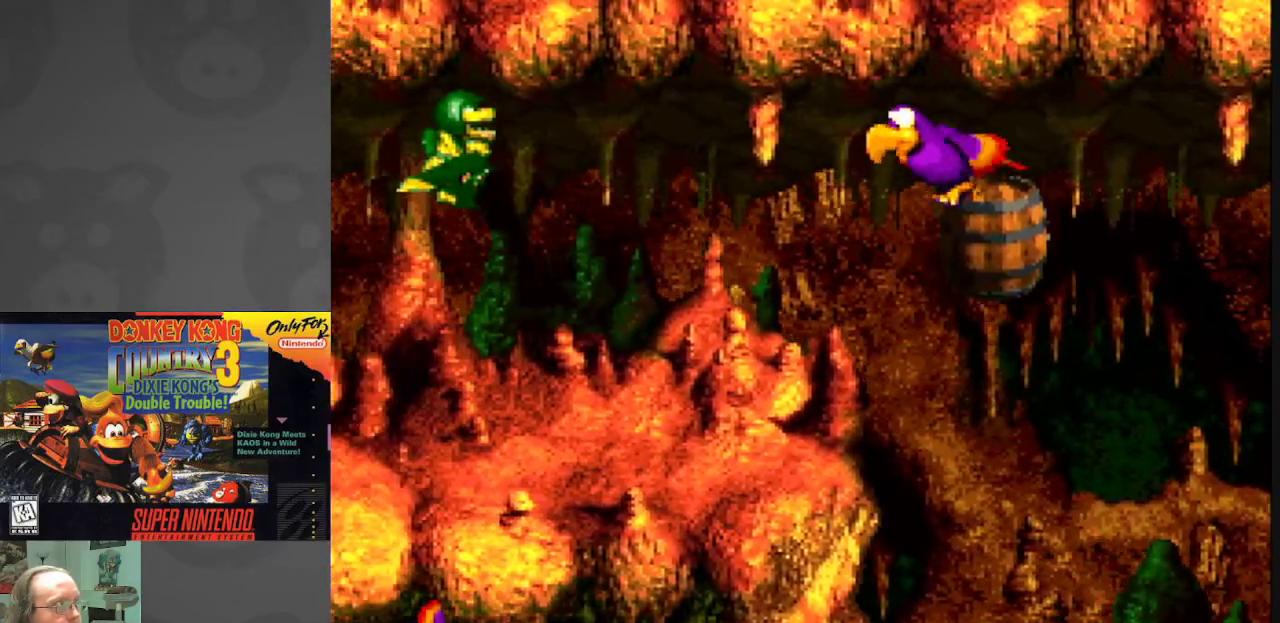
{"buttons": ["Y"], "events": [[17, "B", "down"], [133, "DPAD_LEFT", "down"], [150, "B", "up"], [200, "DPAD_LEFT", "up"], [300, "B", "down"], [450, "B", "up"]]}
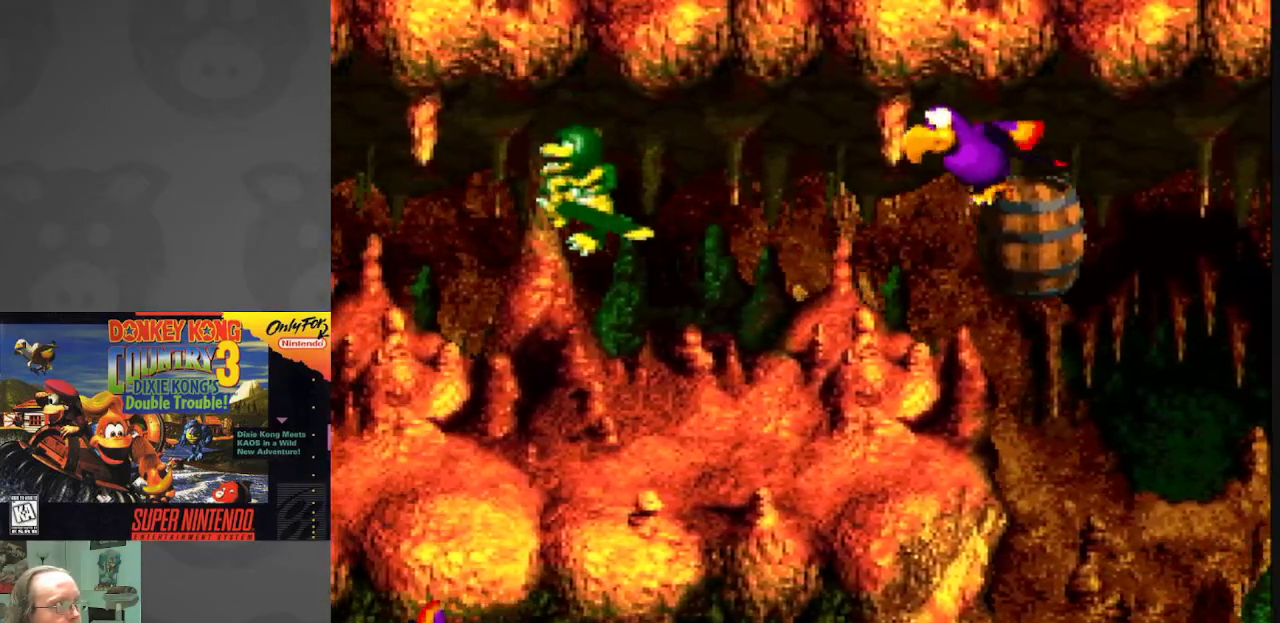
{"buttons": ["B", "Y", "DPAD_LEFT"], "events": [[33, "B", "down"], [50, "DPAD_LEFT", "down"], [117, "B", "up"], [233, "B", "down"], [350, "B", "up"], [433, "B", "down"]]}
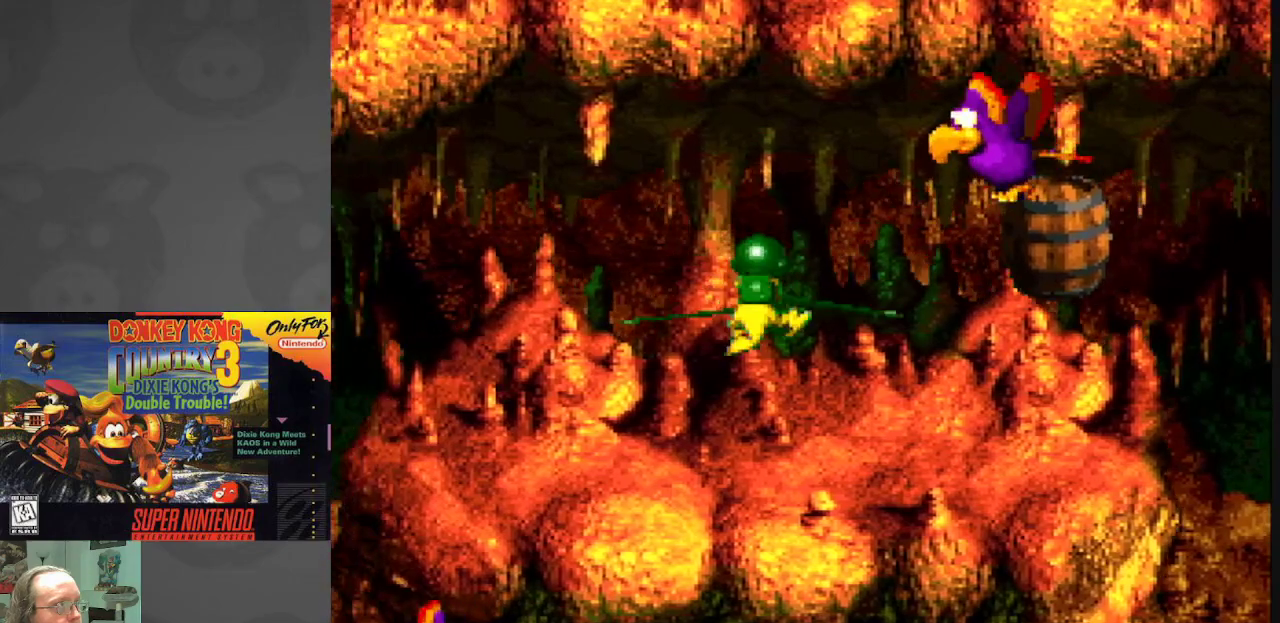
{"buttons": ["B", "Y", "DPAD_LEFT"], "events": [[67, "B", "up"], [117, "B", "down"], [267, "B", "up"], [317, "B", "down"], [467, "B", "up"], [500, "B", "down"]]}
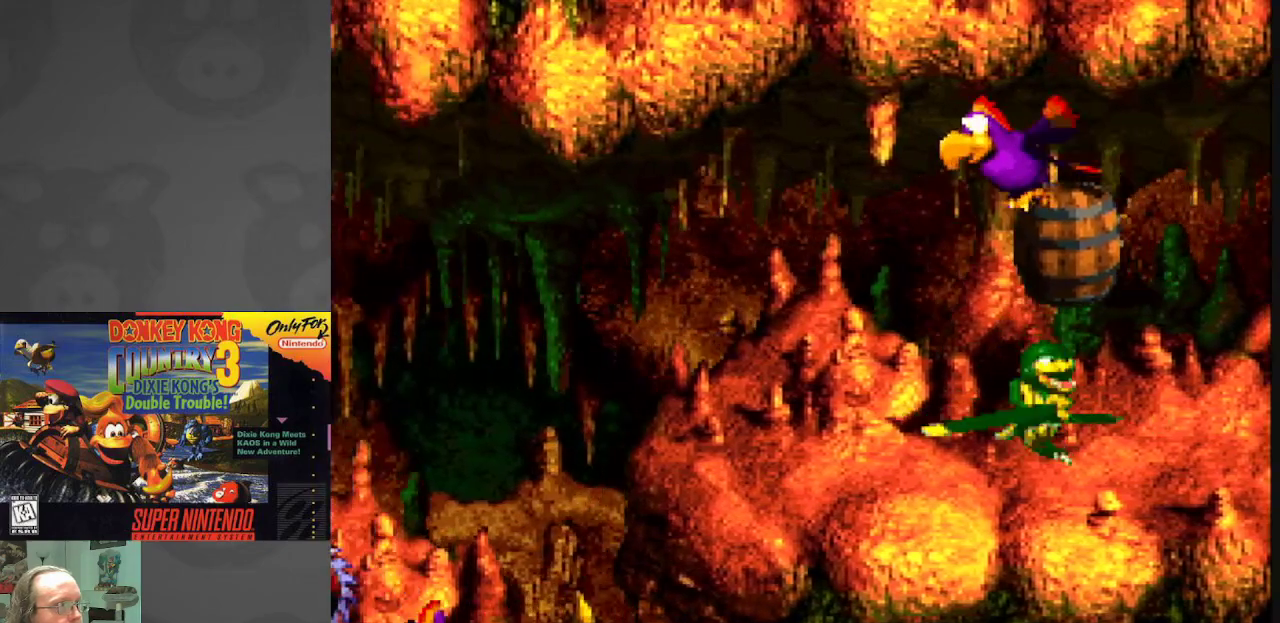
{"buttons": ["Y", "DPAD_RIGHT"], "events": [[167, "B", "up"], [233, "B", "down"], [350, "DPAD_LEFT", "up"], [433, "B", "up"], [483, "DPAD_RIGHT", "down"]]}
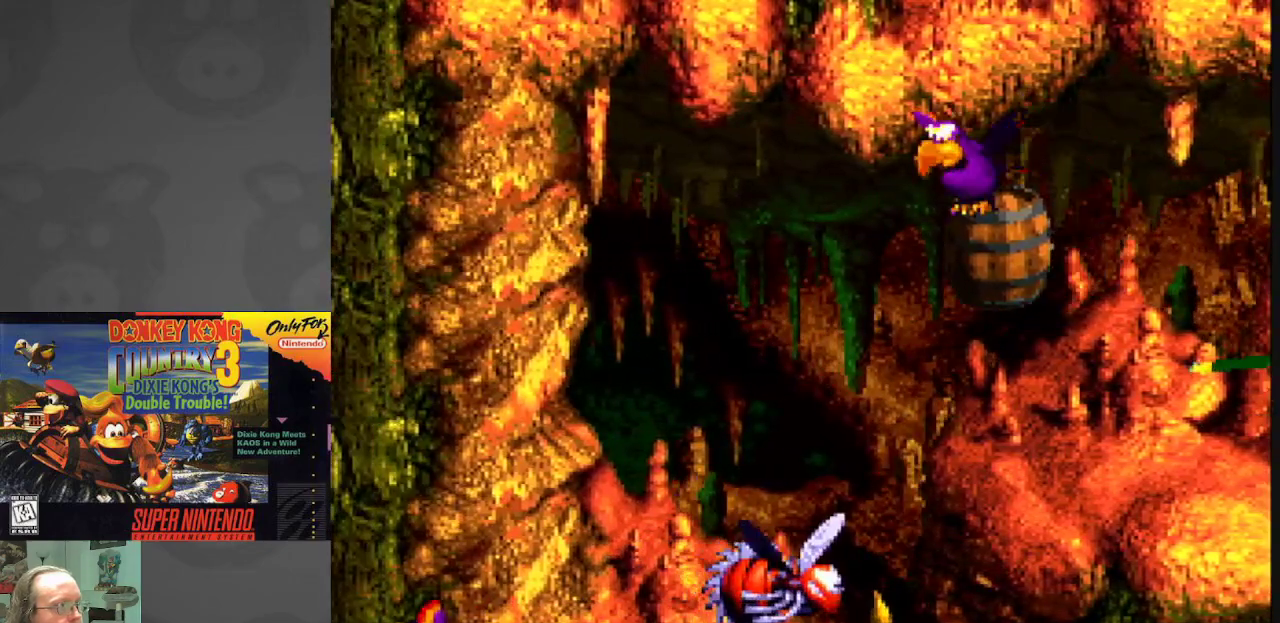
{"buttons": ["Y"], "events": [[333, "DPAD_RIGHT", "up"]]}
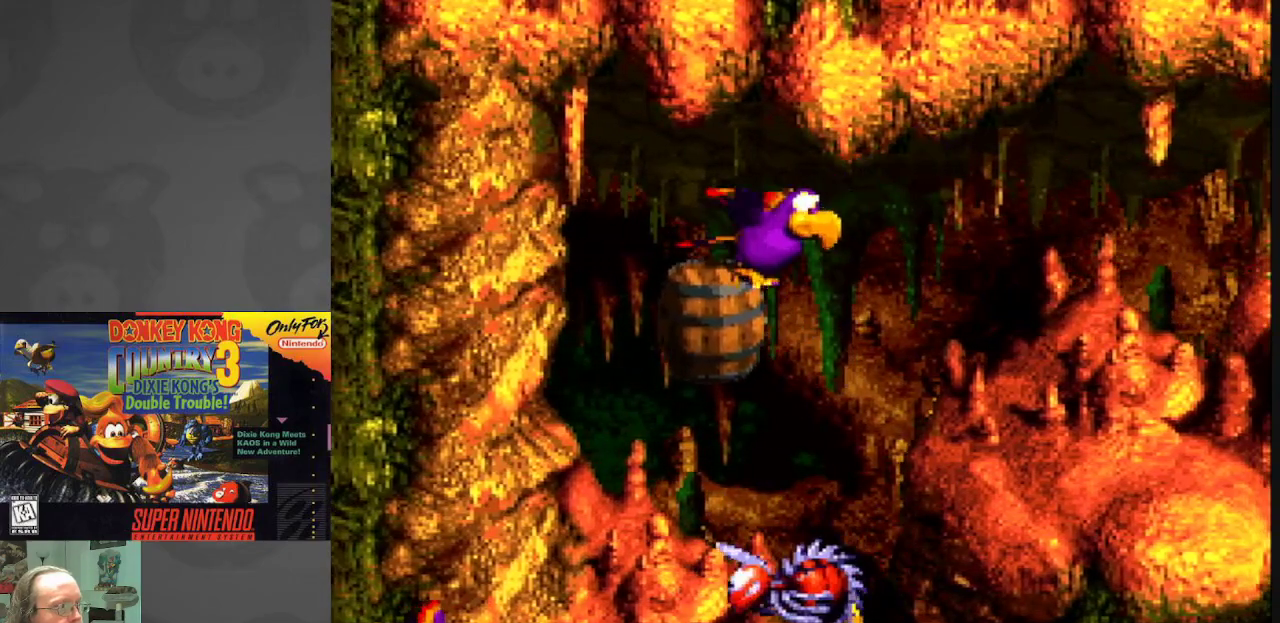
{"buttons": ["Y", "DPAD_RIGHT"], "events": [[50, "DPAD_LEFT", "down"], [67, "B", "down"], [233, "B", "up"], [350, "DPAD_LEFT", "up"], [400, "DPAD_RIGHT", "down"]]}
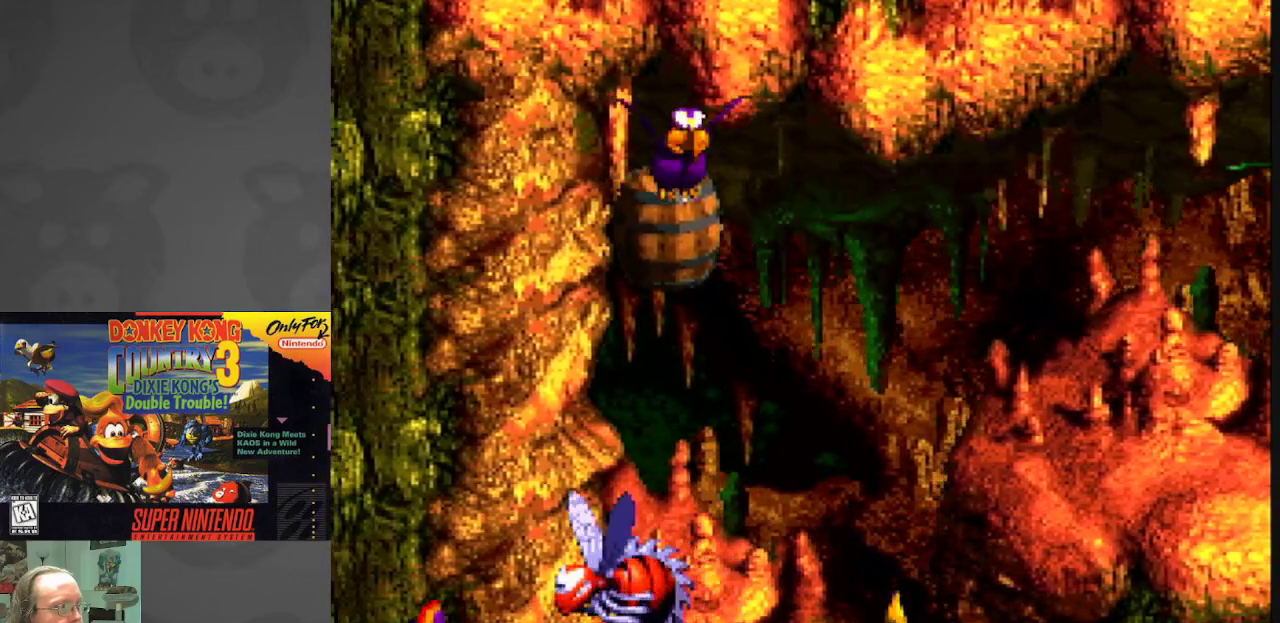
{"buttons": ["Y"], "events": [[217, "B", "down"], [217, "DPAD_RIGHT", "up"], [317, "B", "up"]]}
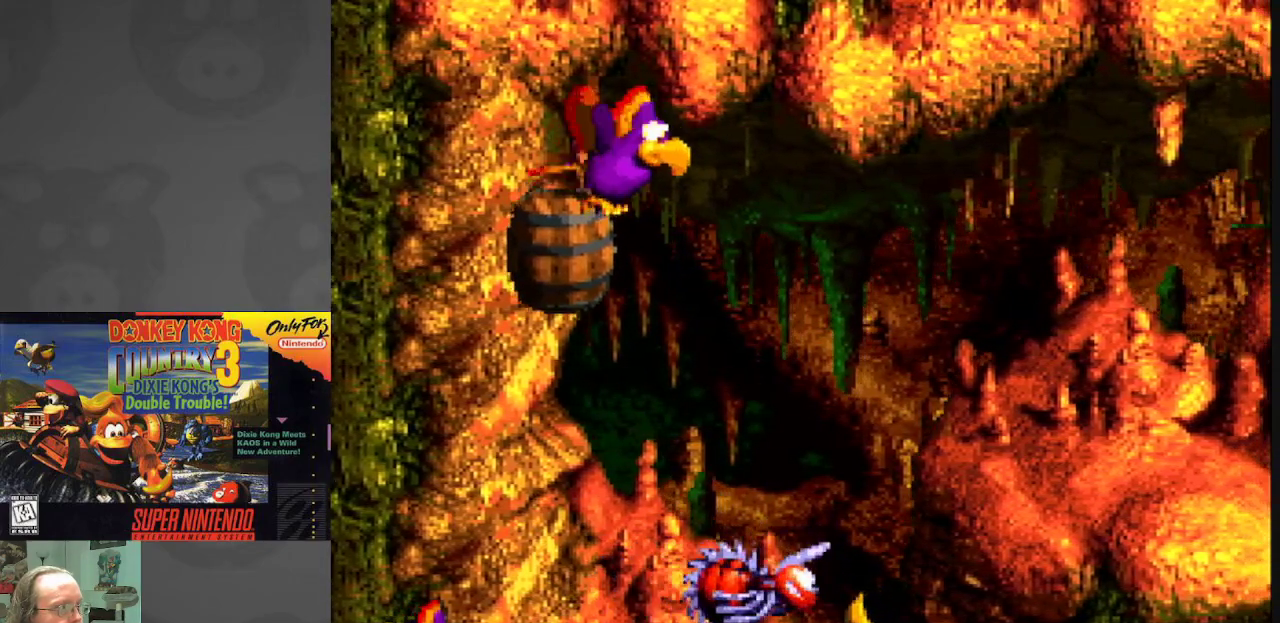
{"buttons": ["B", "Y"], "events": [[483, "B", "down"]]}
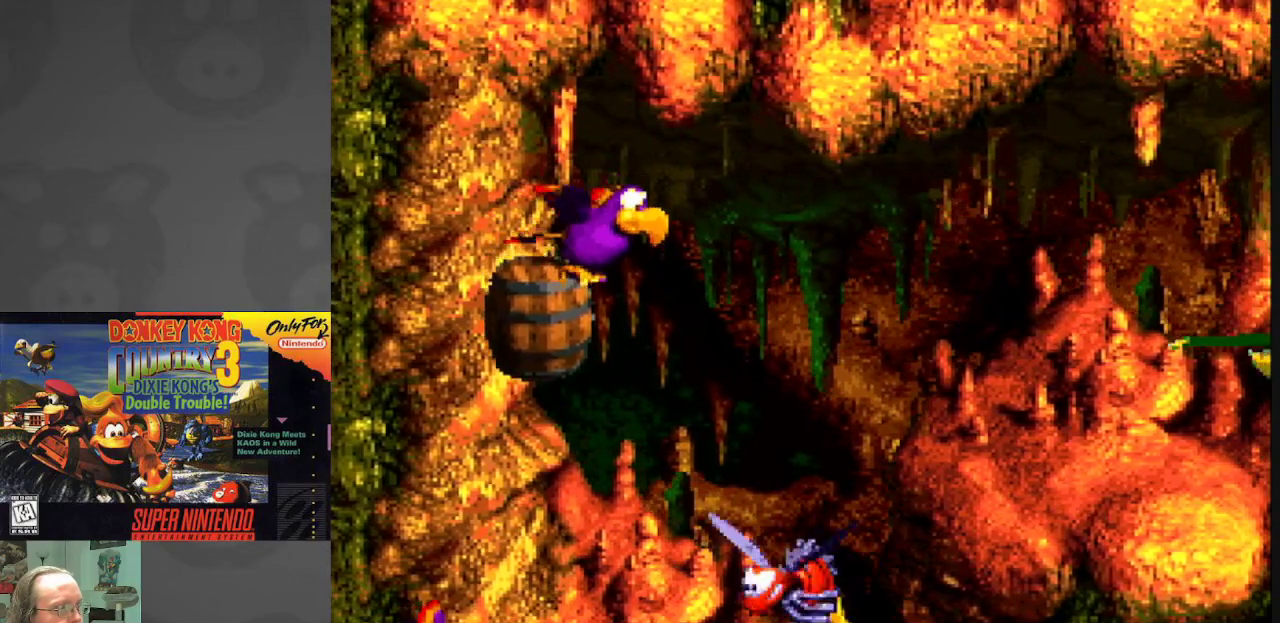
{"buttons": ["Y"], "events": [[117, "B", "up"], [250, "DPAD_RIGHT", "down"], [433, "DPAD_RIGHT", "up"]]}
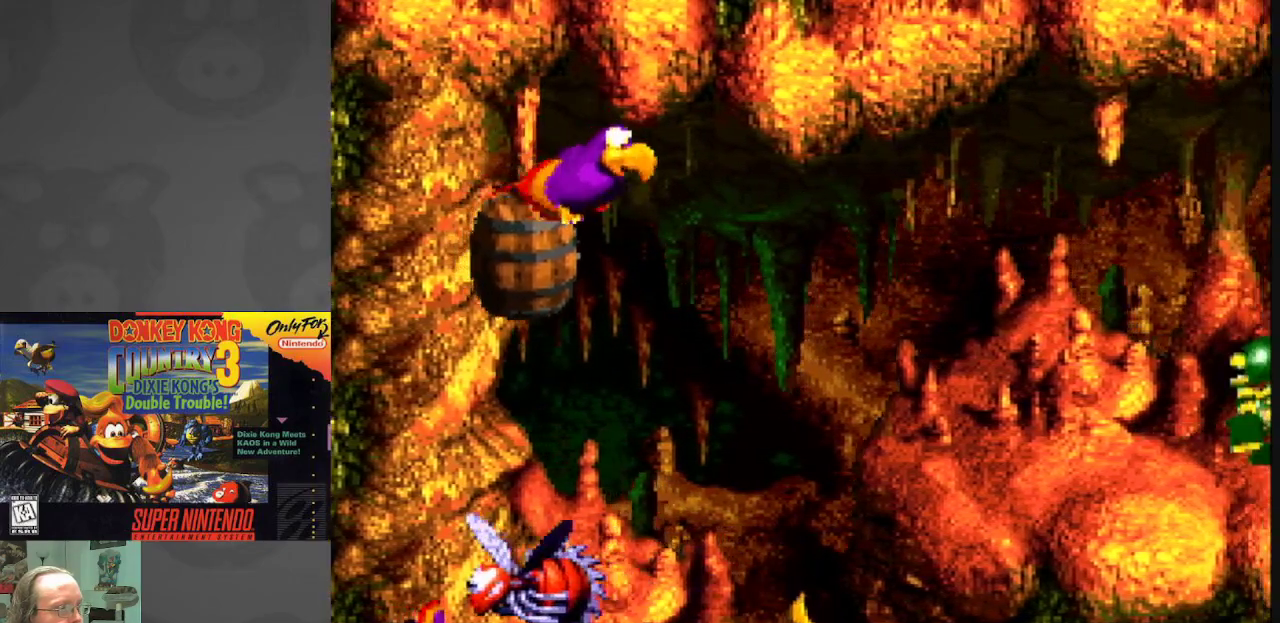
{"buttons": ["Y", "DPAD_LEFT"], "events": [[83, "B", "down"], [83, "DPAD_LEFT", "down"], [200, "B", "up"]]}
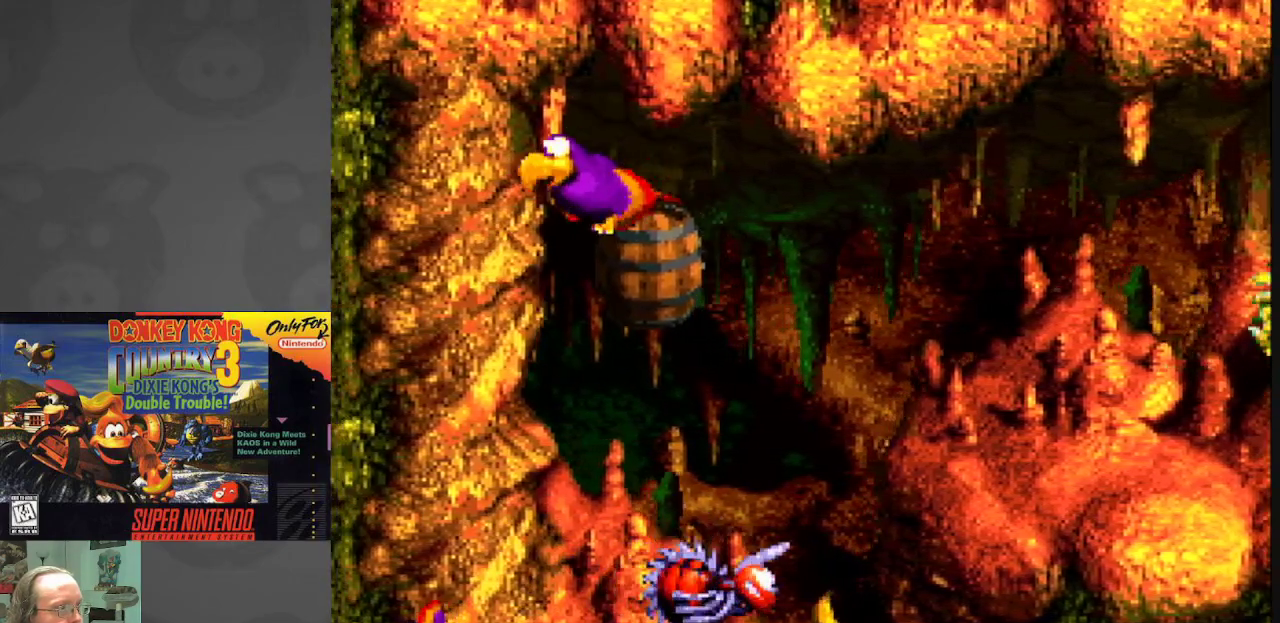
{"buttons": [], "events": [[83, "DPAD_LEFT", "up"], [133, "DPAD_RIGHT", "down"], [217, "DPAD_RIGHT", "up"], [300, "Y", "up"]]}
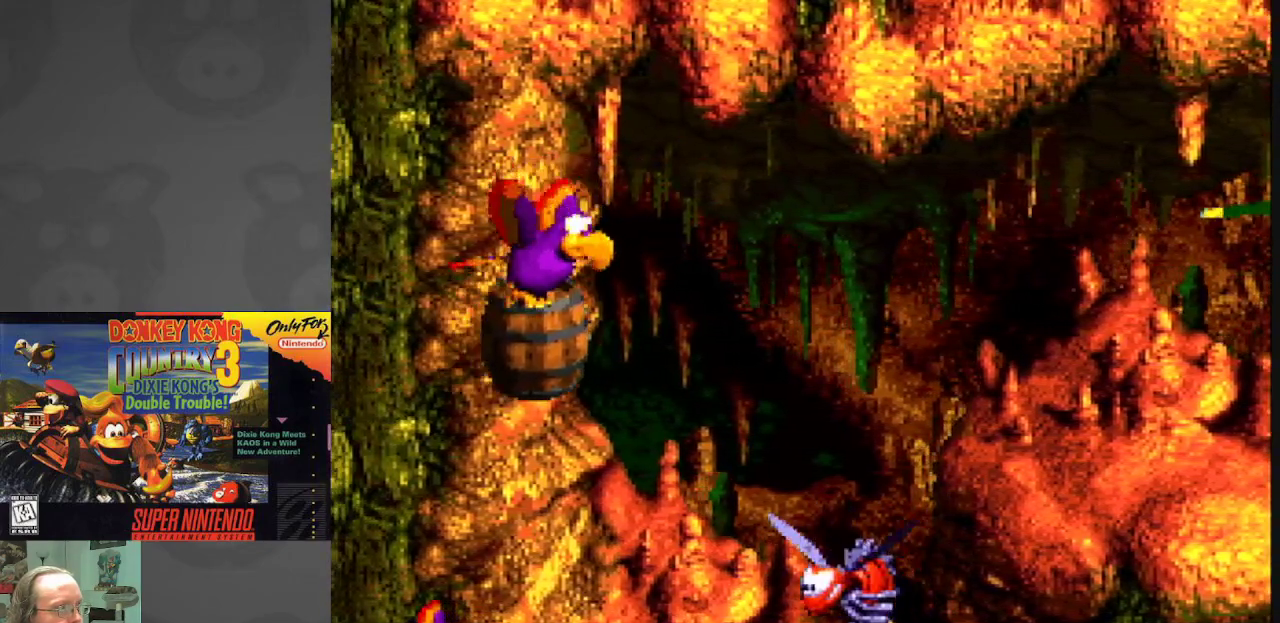
{"buttons": ["B", "Y"], "events": [[17, "Y", "down"], [300, "B", "down"]]}
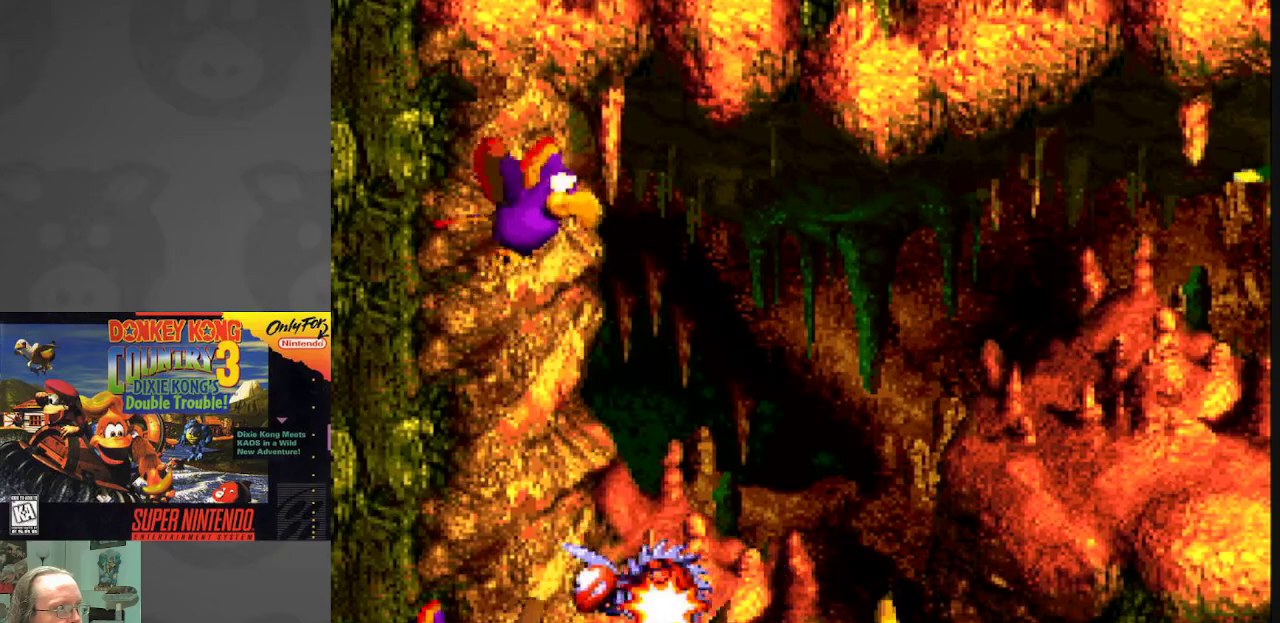
{"buttons": ["Y", "DPAD_RIGHT"], "events": [[67, "B", "up"], [317, "DPAD_RIGHT", "down"]]}
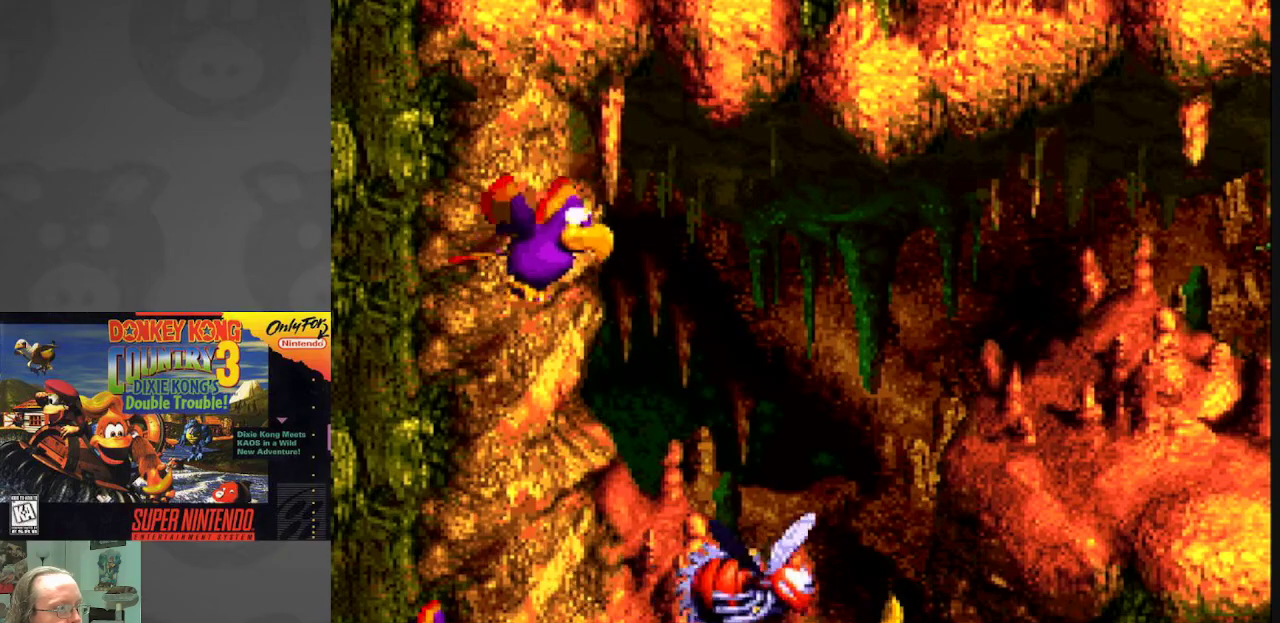
{"buttons": ["B", "Y", "DPAD_RIGHT"], "events": [[150, "B", "down"], [267, "B", "up"], [500, "B", "down"]]}
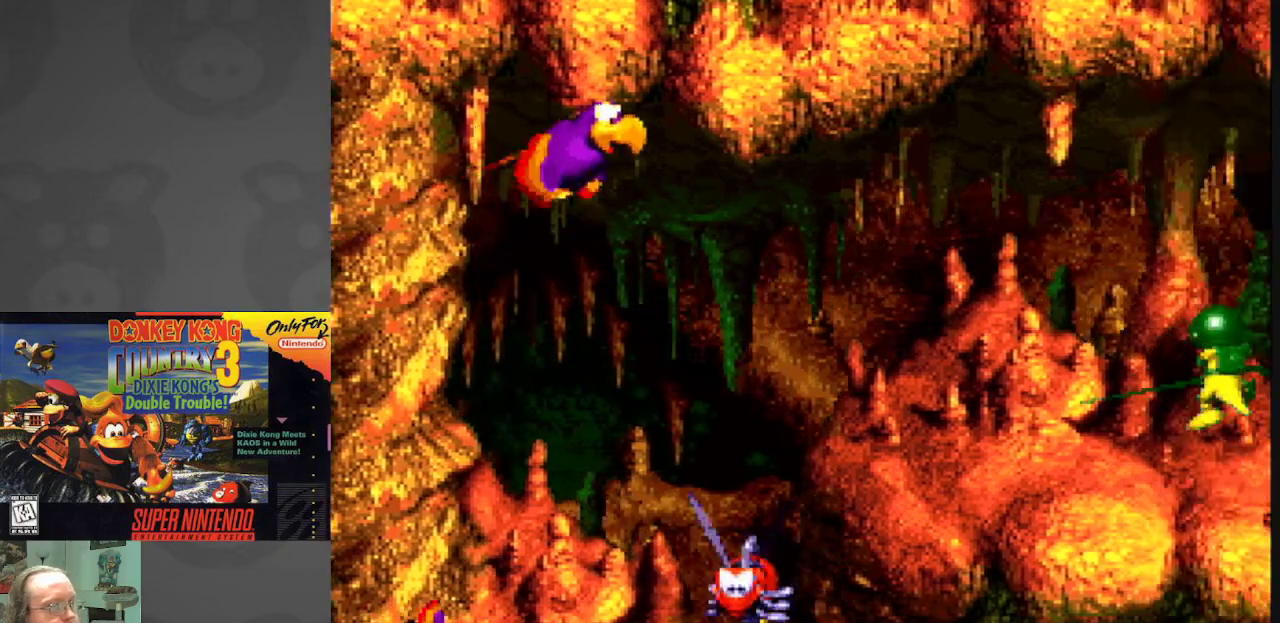
{"buttons": ["B", "Y", "DPAD_LEFT"], "events": [[133, "B", "up"], [250, "DPAD_RIGHT", "up"], [283, "B", "down"], [400, "B", "up"], [450, "DPAD_LEFT", "down"], [500, "B", "down"]]}
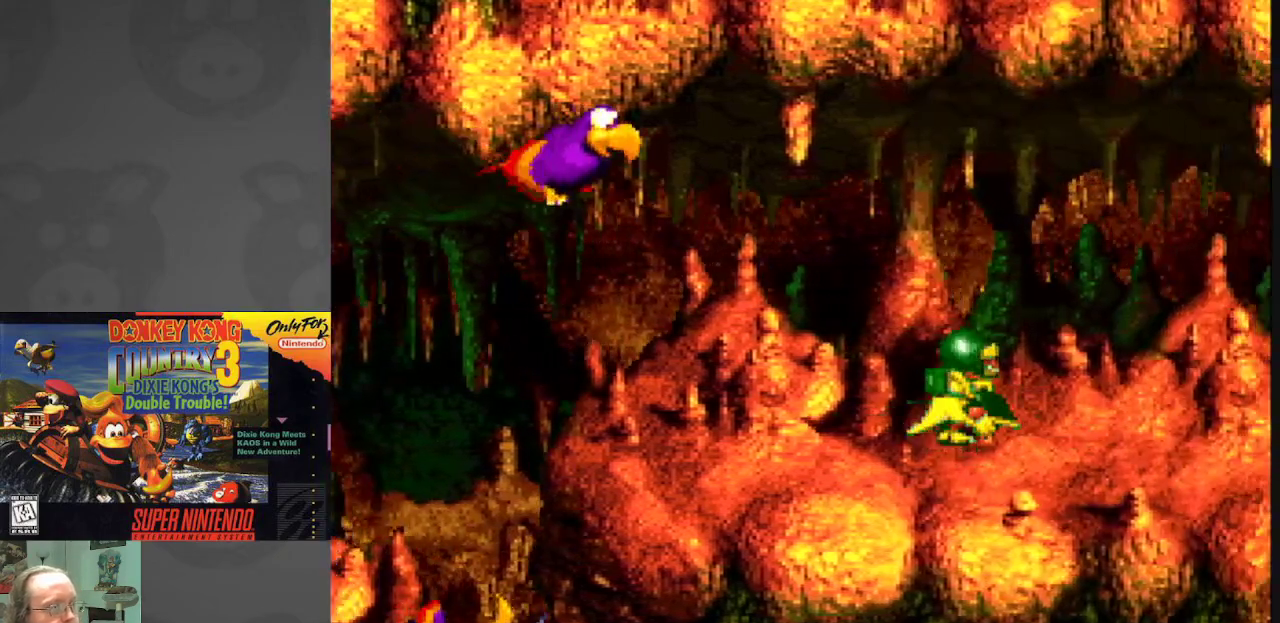
{"buttons": ["B", "Y"], "events": [[100, "DPAD_LEFT", "up"], [133, "B", "up"], [217, "B", "down"], [250, "DPAD_LEFT", "down"], [350, "B", "up"], [367, "DPAD_LEFT", "up"], [483, "B", "down"]]}
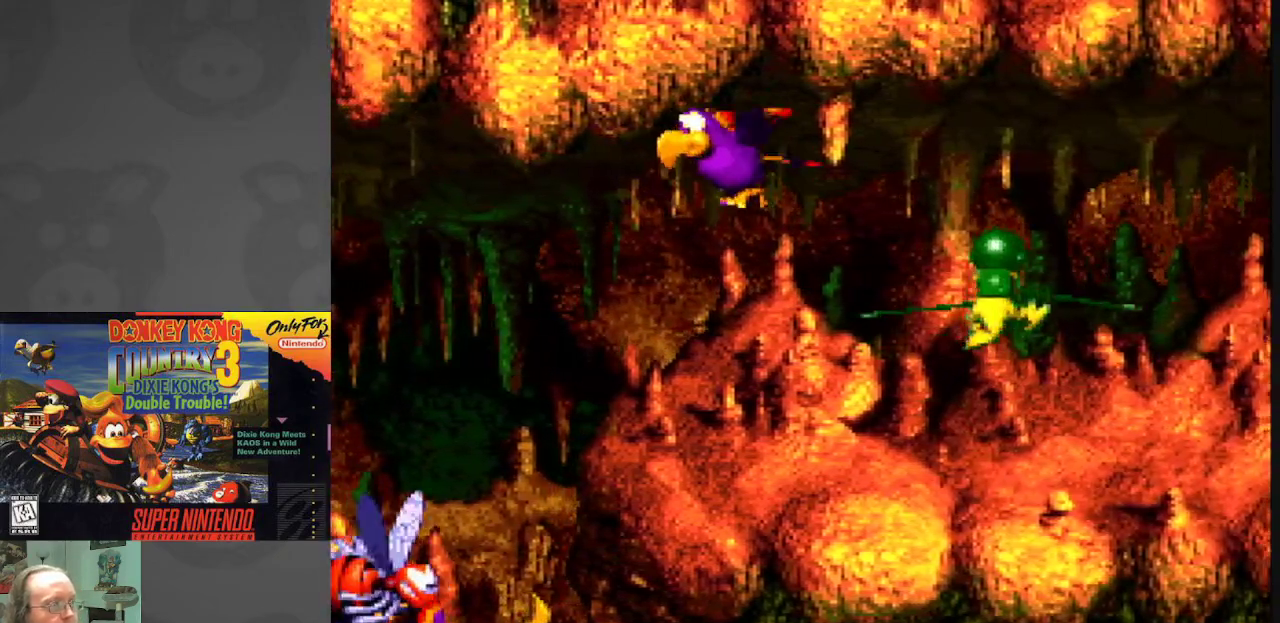
{"buttons": ["Y"], "events": [[100, "B", "up"], [150, "B", "down"], [267, "DPAD_RIGHT", "down"], [300, "B", "up"], [317, "Y", "up"], [333, "DPAD_RIGHT", "up"], [333, "Y", "down"], [367, "B", "down"], [500, "B", "up"]]}
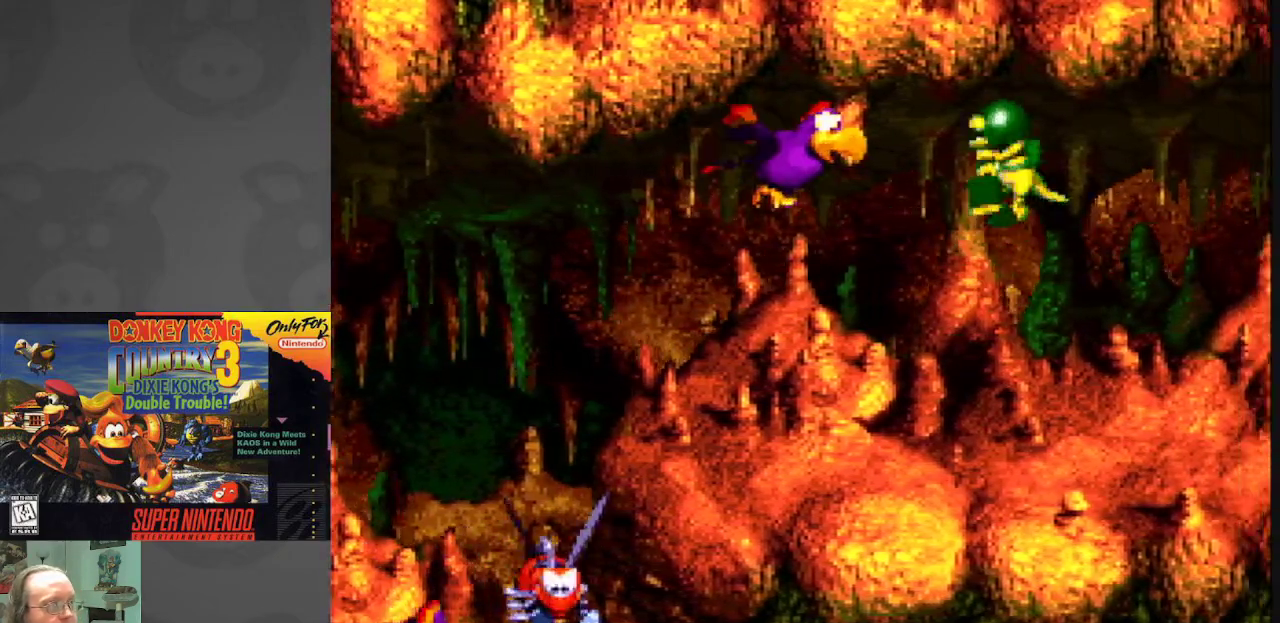
{"buttons": ["B", "Y"], "events": [[67, "B", "down"], [83, "DPAD_LEFT", "down"], [233, "B", "up"], [267, "DPAD_LEFT", "up"], [300, "B", "down"], [433, "B", "up"], [500, "B", "down"]]}
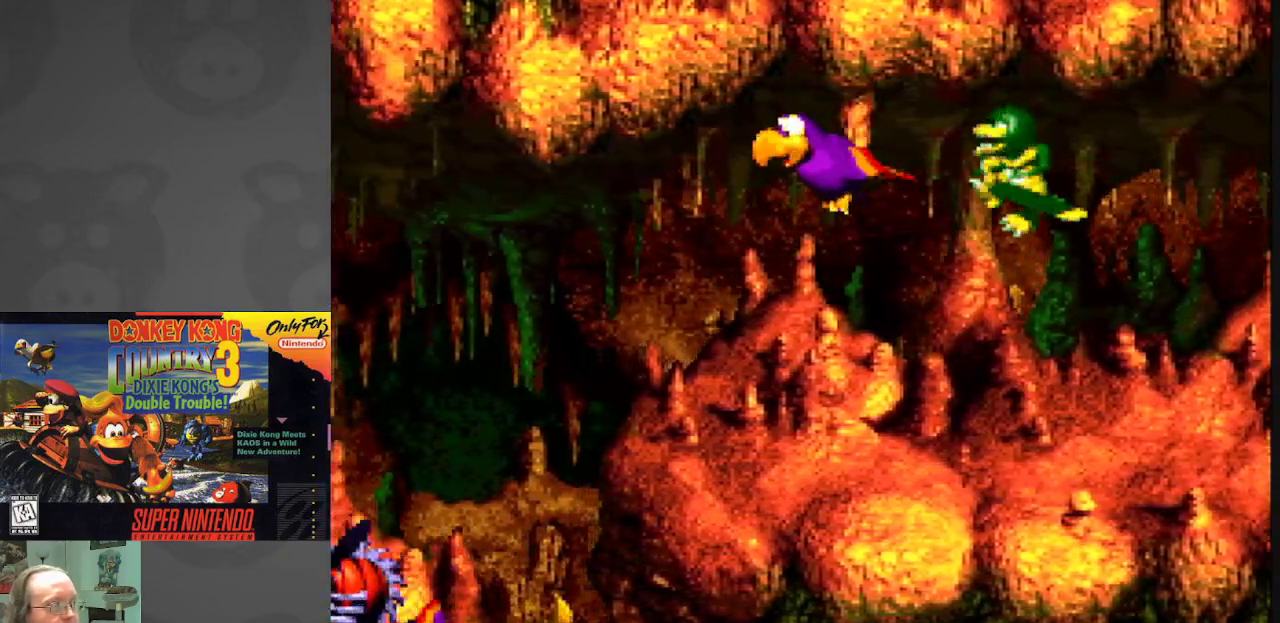
{"buttons": ["B", "Y", "DPAD_RIGHT"], "events": [[150, "B", "up"], [167, "Y", "up"], [200, "B", "down"], [200, "Y", "down"], [333, "B", "up"], [400, "DPAD_RIGHT", "down"], [417, "B", "down"]]}
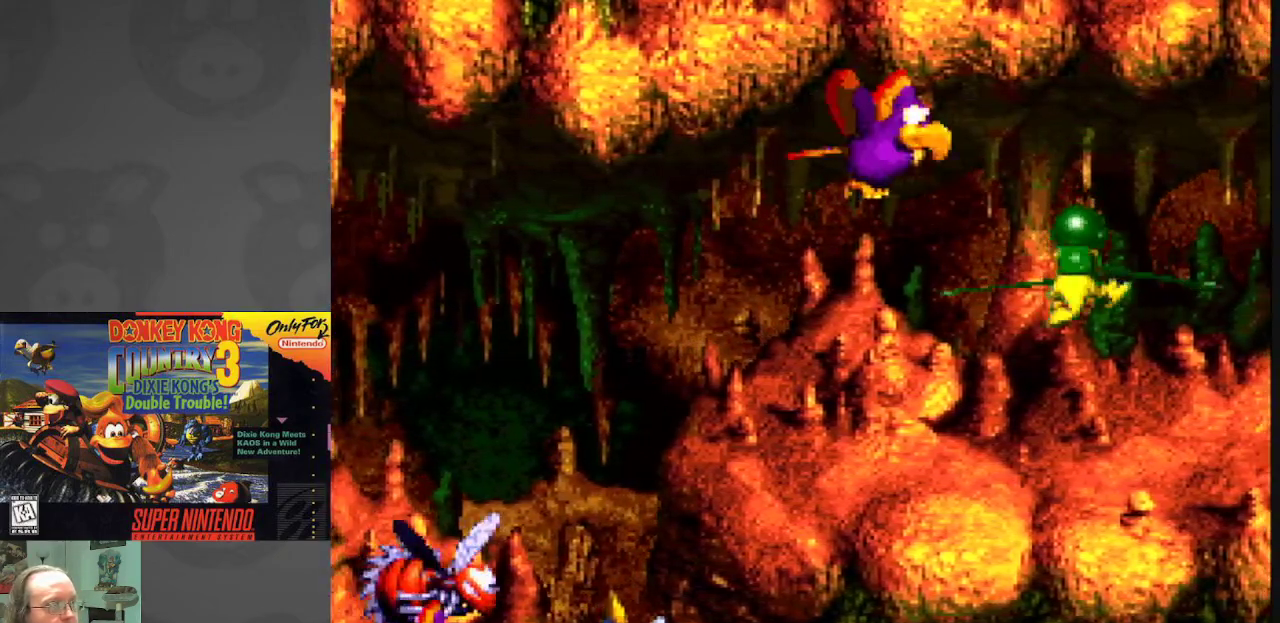
{"buttons": ["Y", "DPAD_RIGHT"], "events": [[33, "B", "up"], [117, "B", "down"], [233, "B", "up"], [317, "B", "down"], [450, "B", "up"]]}
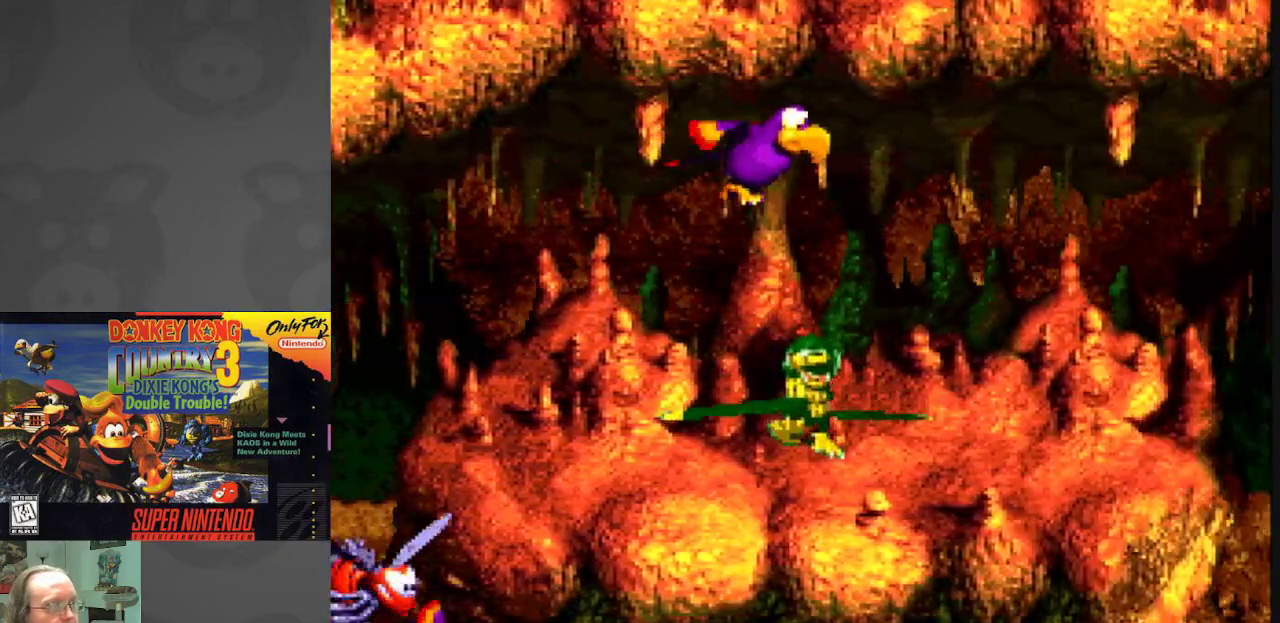
{"buttons": ["Y", "DPAD_RIGHT"], "events": [[17, "B", "down"], [167, "B", "up"], [300, "B", "down"], [417, "B", "up"]]}
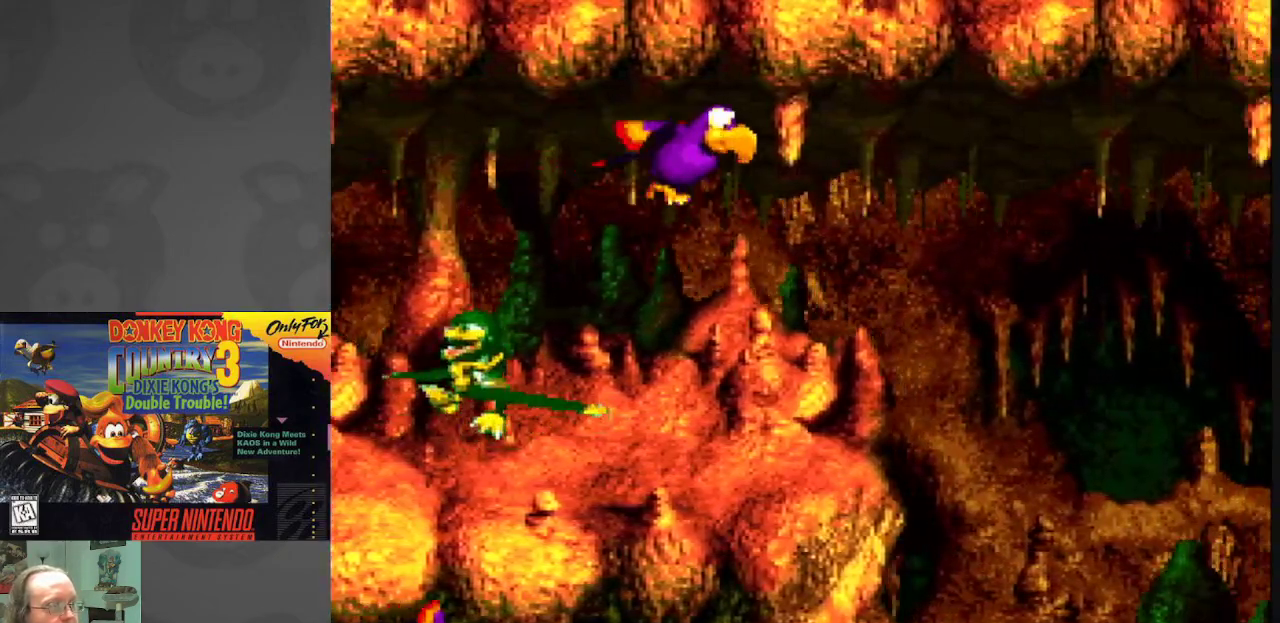
{"buttons": ["Y", "DPAD_DOWN", "DPAD_LEFT"], "events": [[100, "DPAD_DOWN", "down"], [183, "DPAD_RIGHT", "up"], [467, "DPAD_LEFT", "down"]]}